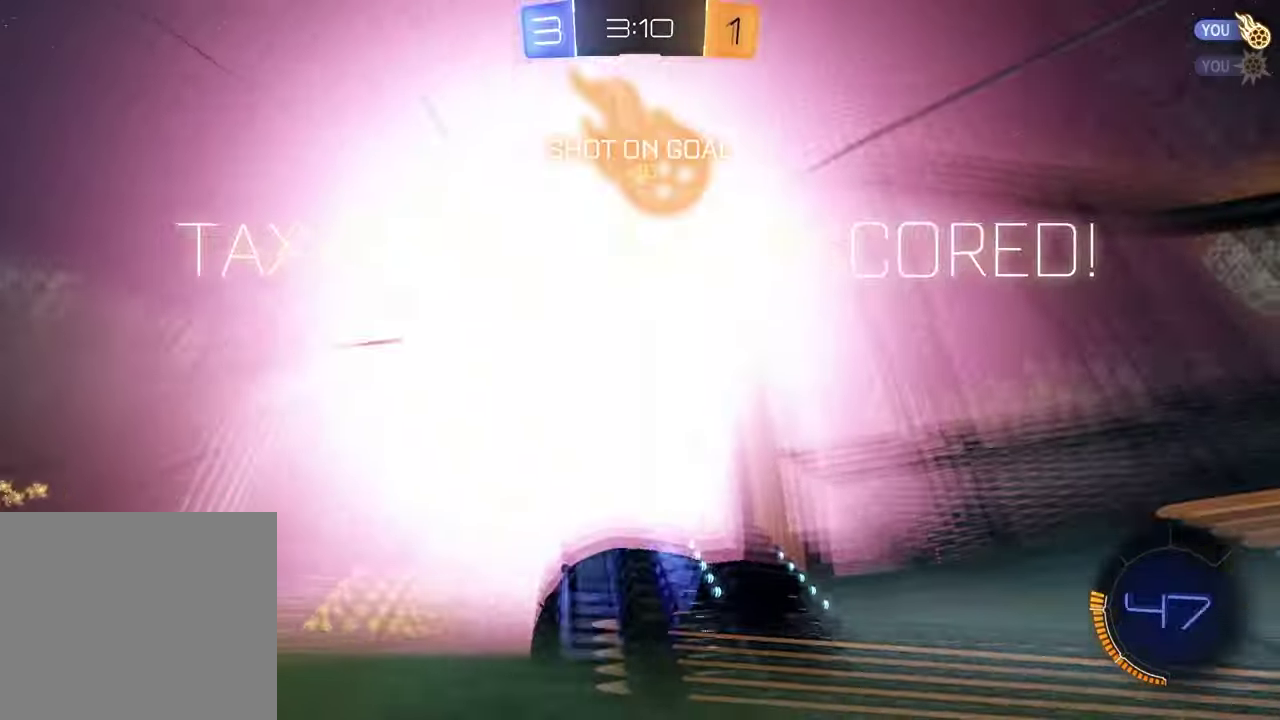
Gameplay with a controller (PlayStation layout); each line is a JSON object with the inputs held at the frame after it (dt_ms = milliseconds from this image to that frame). "events" lists button and stick changes between this image and that frame as [ms after this image, input, new state], when the widget could be followed in between. Not read: R1.
{"dt_ms": 800, "buttons": ["R2"], "left_stick": "center", "right_stick": "center", "events": [[117, "left_stick", "right"], [183, "R2", "up"], [250, "TRIANGLE", "down"], [283, "left_stick", "center"], [333, "TRIANGLE", "up"], [517, "left_stick", "right"], [567, "left_stick", "up-right"], [617, "left_stick", "right"], [717, "R2", "down"], [717, "left_stick", "up-right"], [783, "left_stick", "center"]]}
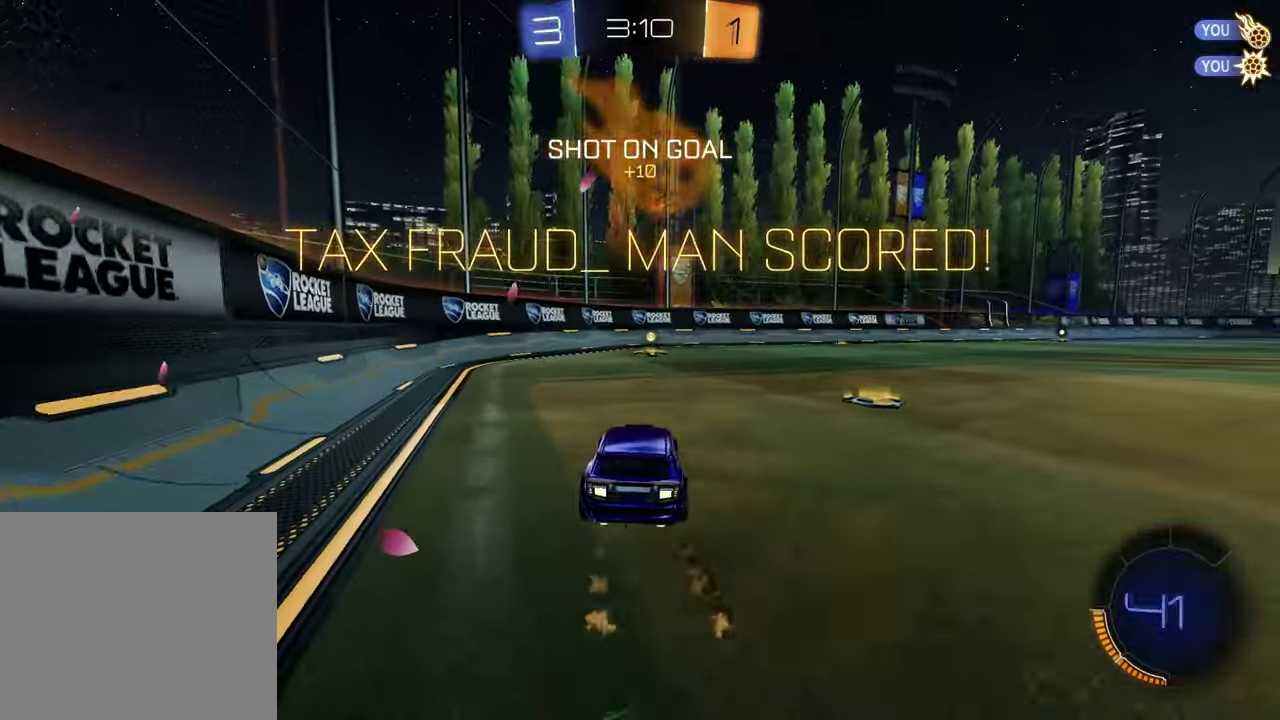
{"dt_ms": 300, "buttons": ["L1", "R2"], "left_stick": "up-left", "right_stick": "center", "events": [[67, "left_stick", "right"], [183, "CROSS", "down"], [233, "L1", "down"], [233, "left_stick", "up"], [267, "CROSS", "up"], [283, "left_stick", "up-left"]]}
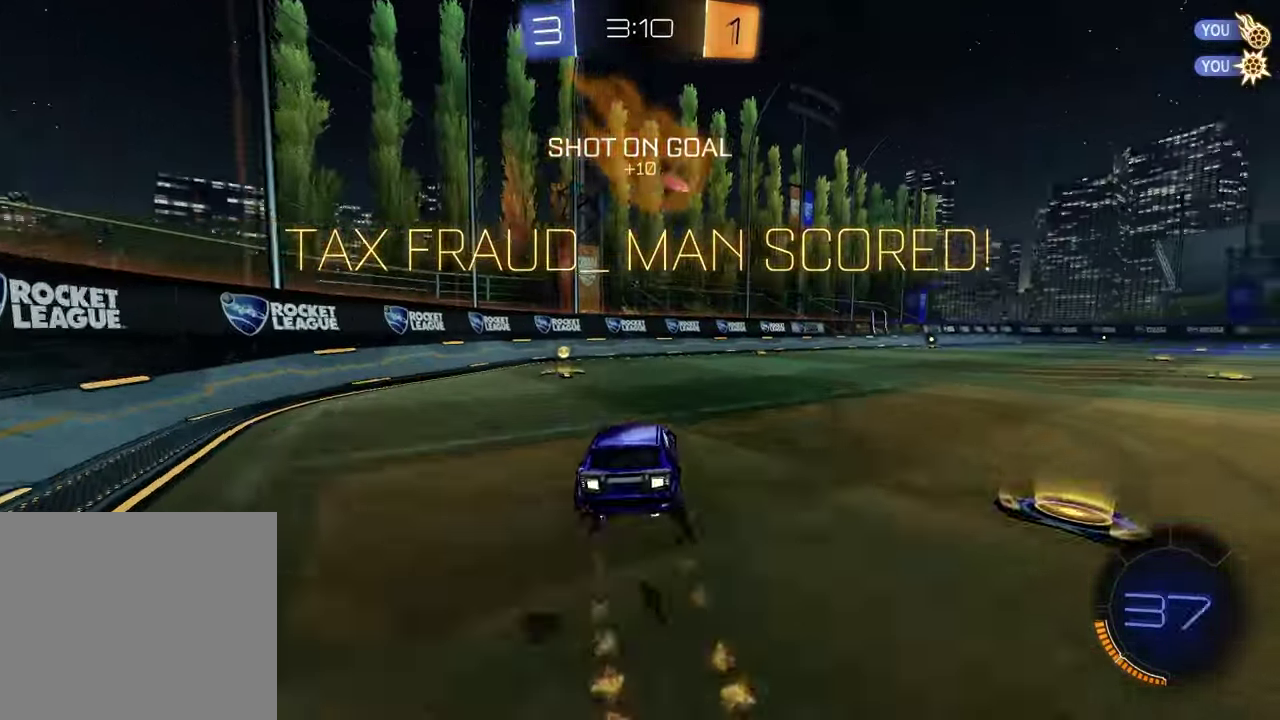
{"dt_ms": 400, "buttons": ["R2"], "left_stick": "right", "right_stick": "center"}
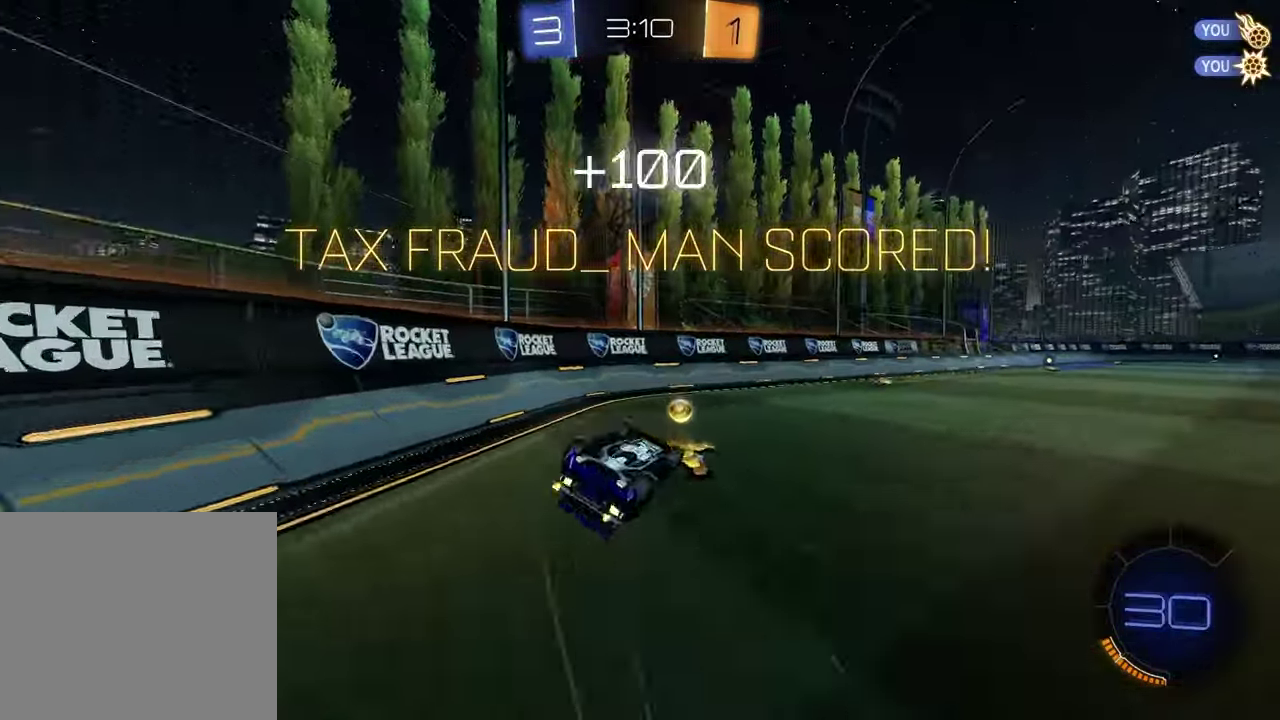
{"dt_ms": 700, "buttons": ["CROSS", "R2"], "left_stick": "up-right", "right_stick": "center", "events": [[17, "left_stick", "down-right"], [67, "left_stick", "up-left"], [133, "left_stick", "down"], [267, "left_stick", "down-left"], [317, "left_stick", "center"], [600, "left_stick", "up-right"], [683, "CROSS", "down"]]}
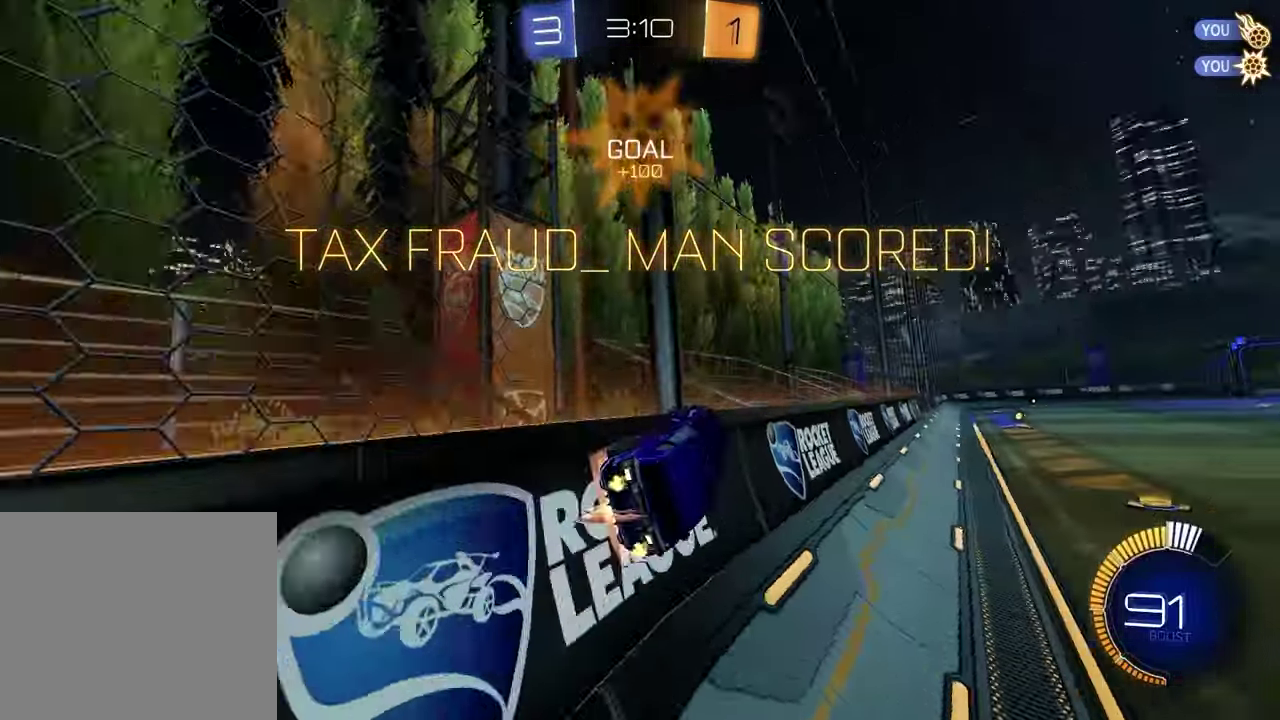
{"dt_ms": 400, "buttons": ["R2"], "left_stick": "right", "right_stick": "center", "events": [[50, "CROSS", "up"], [117, "CROSS", "down"], [117, "left_stick", "left"], [200, "CROSS", "up"], [233, "left_stick", "right"]]}
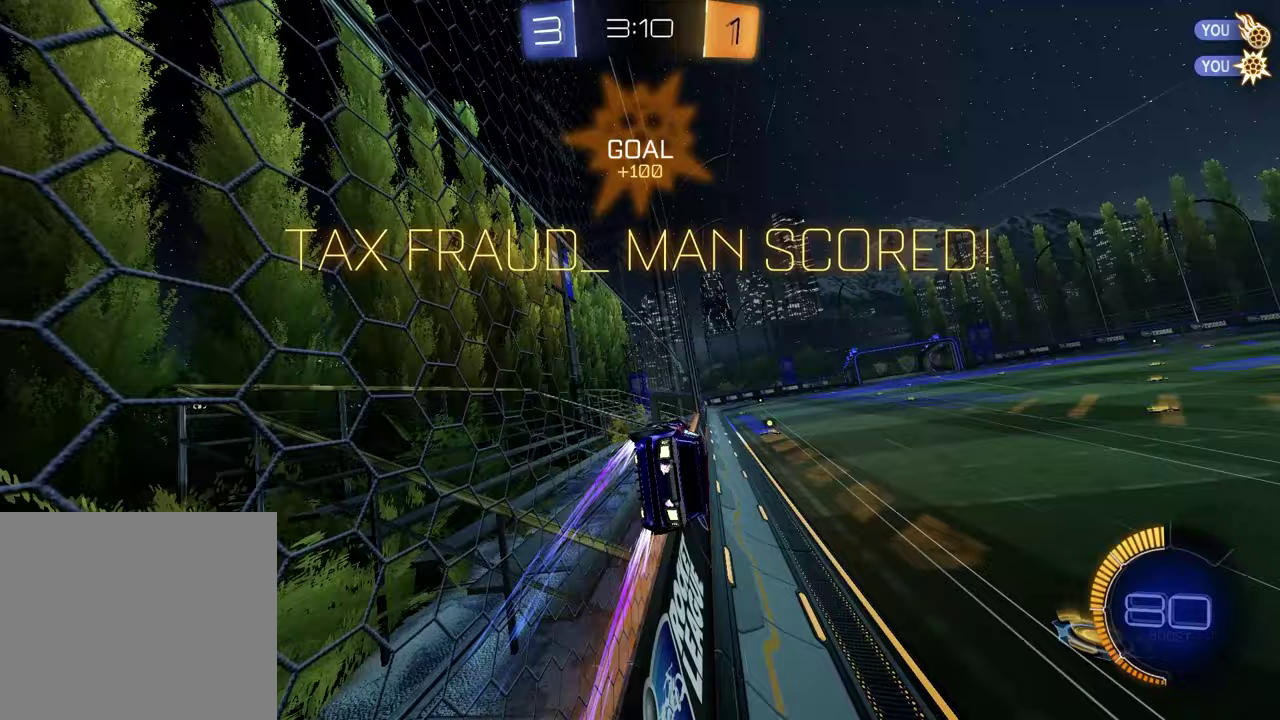
{"dt_ms": 400, "buttons": [], "left_stick": "down-left", "right_stick": "center", "events": [[133, "CROSS", "down"], [133, "left_stick", "down-left"], [150, "L1", "down"], [250, "R2", "up"], [283, "CROSS", "up"], [400, "L1", "up"]]}
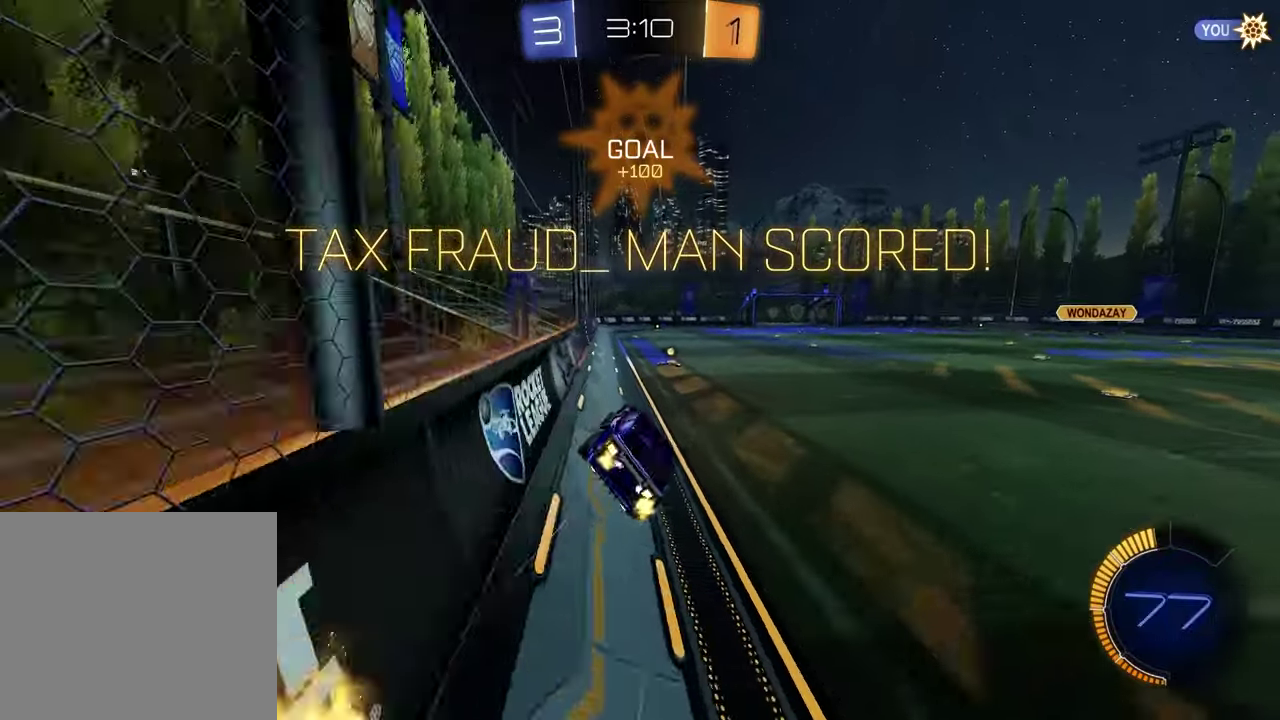
{"dt_ms": 700, "buttons": [], "left_stick": "up-right", "right_stick": "center", "events": [[50, "R2", "down"], [150, "left_stick", "up"], [200, "CROSS", "down"], [300, "CROSS", "up"], [400, "R2", "up"], [417, "left_stick", "center"], [700, "left_stick", "up-right"]]}
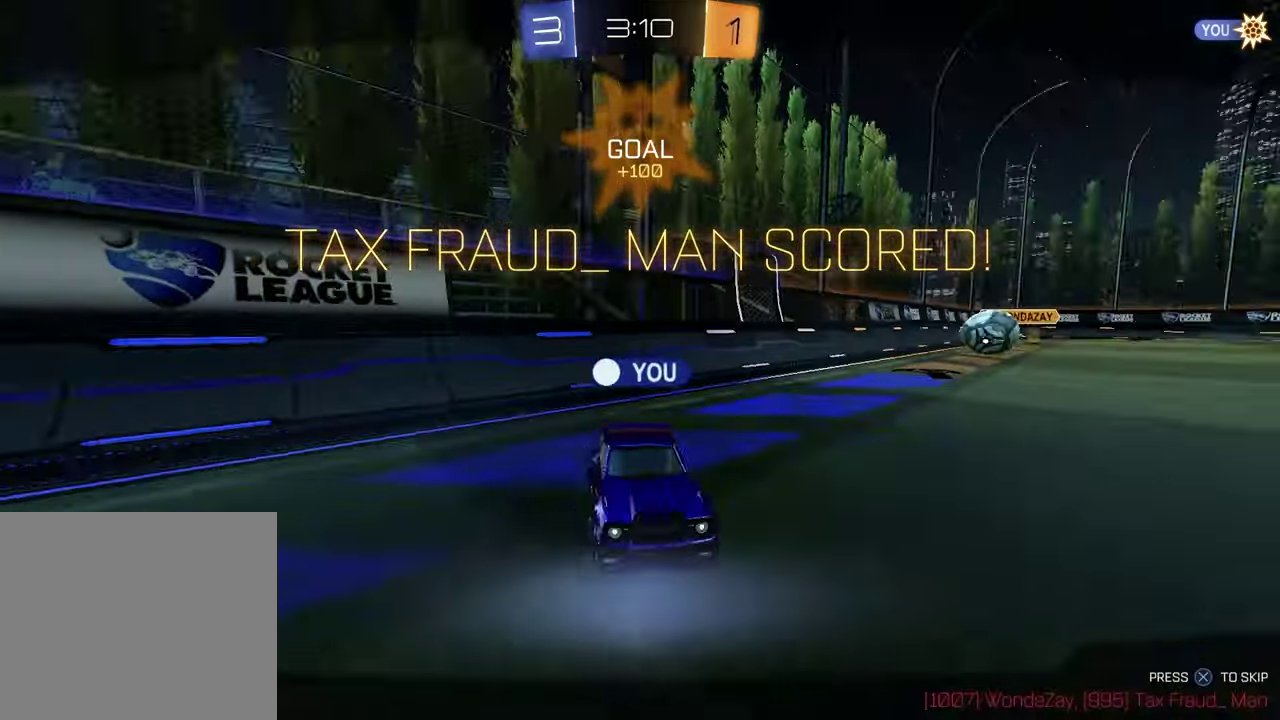
{"dt_ms": 400, "buttons": [], "left_stick": "center", "right_stick": "center", "events": [[117, "left_stick", "center"], [233, "CROSS", "down"], [383, "CROSS", "up"]]}